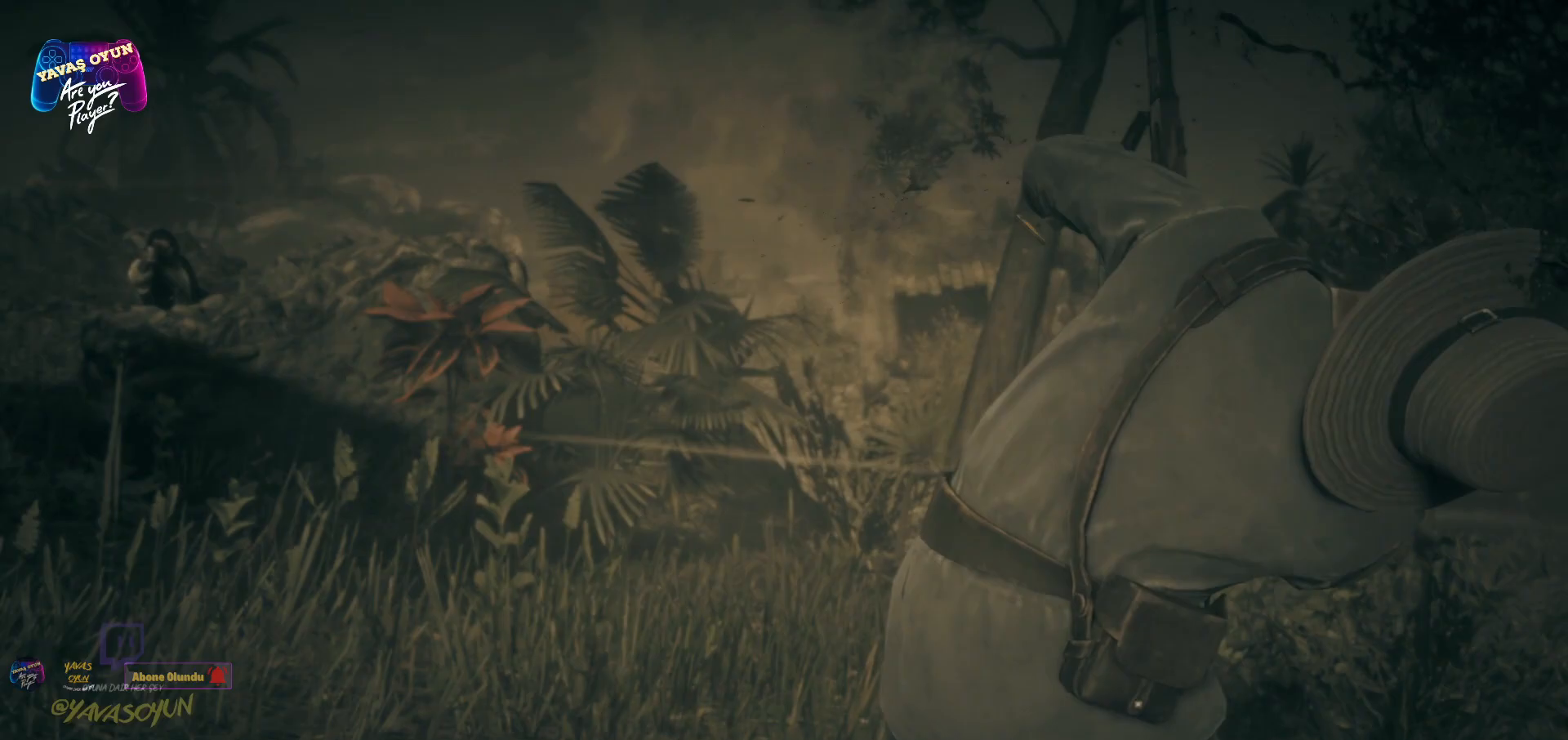
Gameplay with a controller (Xbox layout); each line is a JSON object with the inputs held at the frame after it. "events" lists button and stick changes between this image and that frame as [ms after this image, input, new state], when the widget could be followed in between.
{"buttons": ["L2"], "left_stick": "center", "right_stick": "center", "events": [[350, "L2", "down"]]}
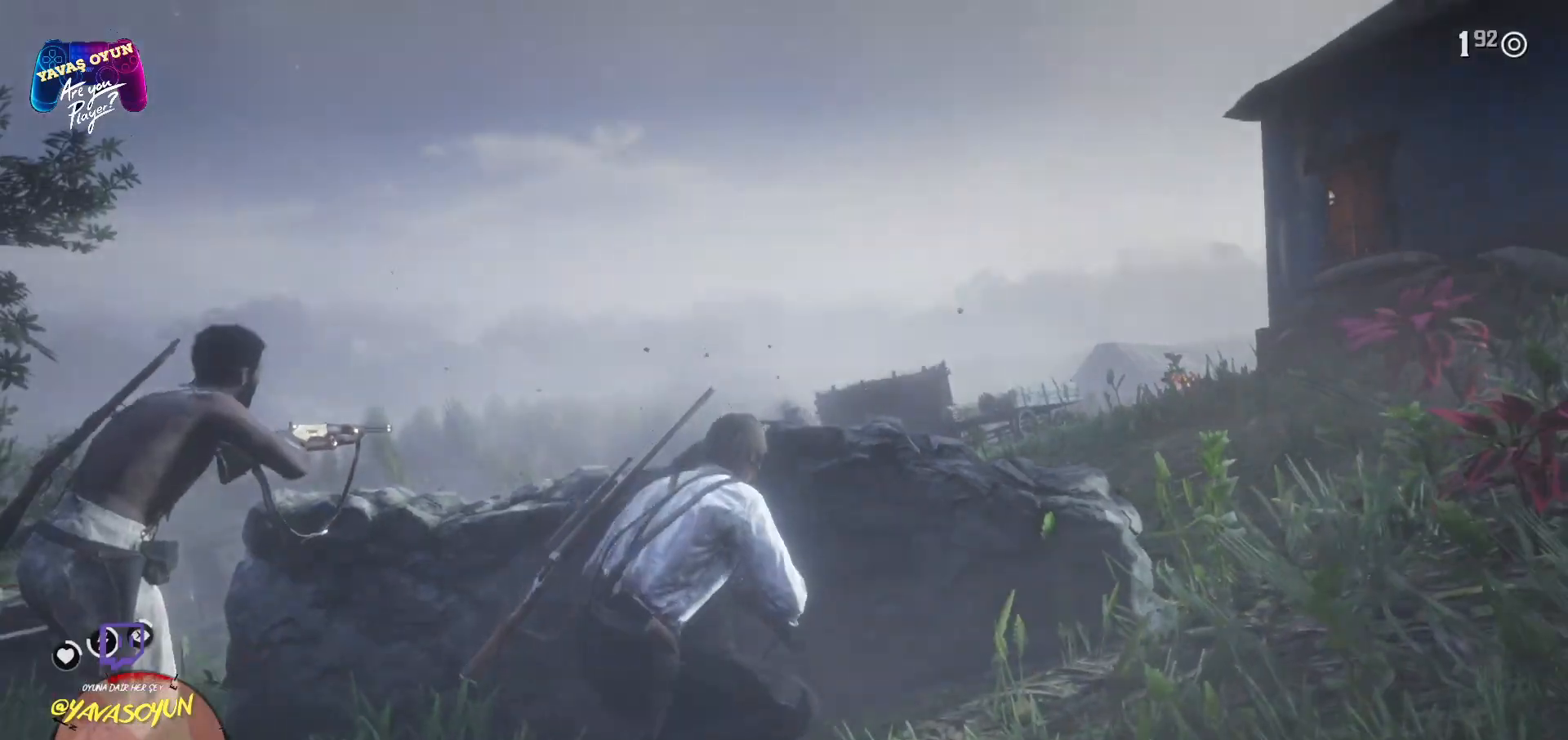
{"buttons": ["L2"], "left_stick": "center", "right_stick": "down", "events": [[417, "right_stick", "down"]]}
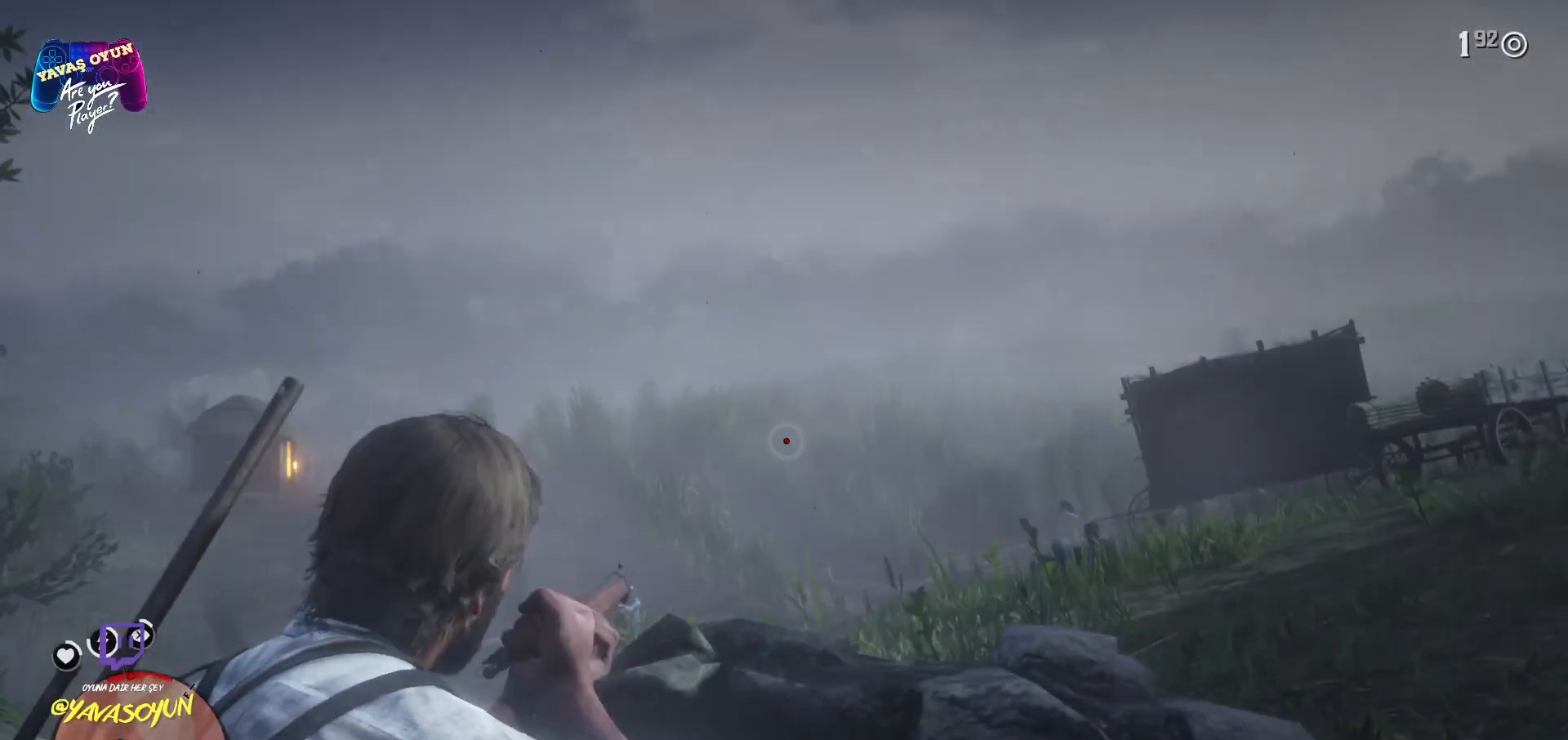
{"buttons": [], "left_stick": "center", "right_stick": "down", "events": [[100, "right_stick", "center"], [233, "L2", "up"], [433, "right_stick", "down"]]}
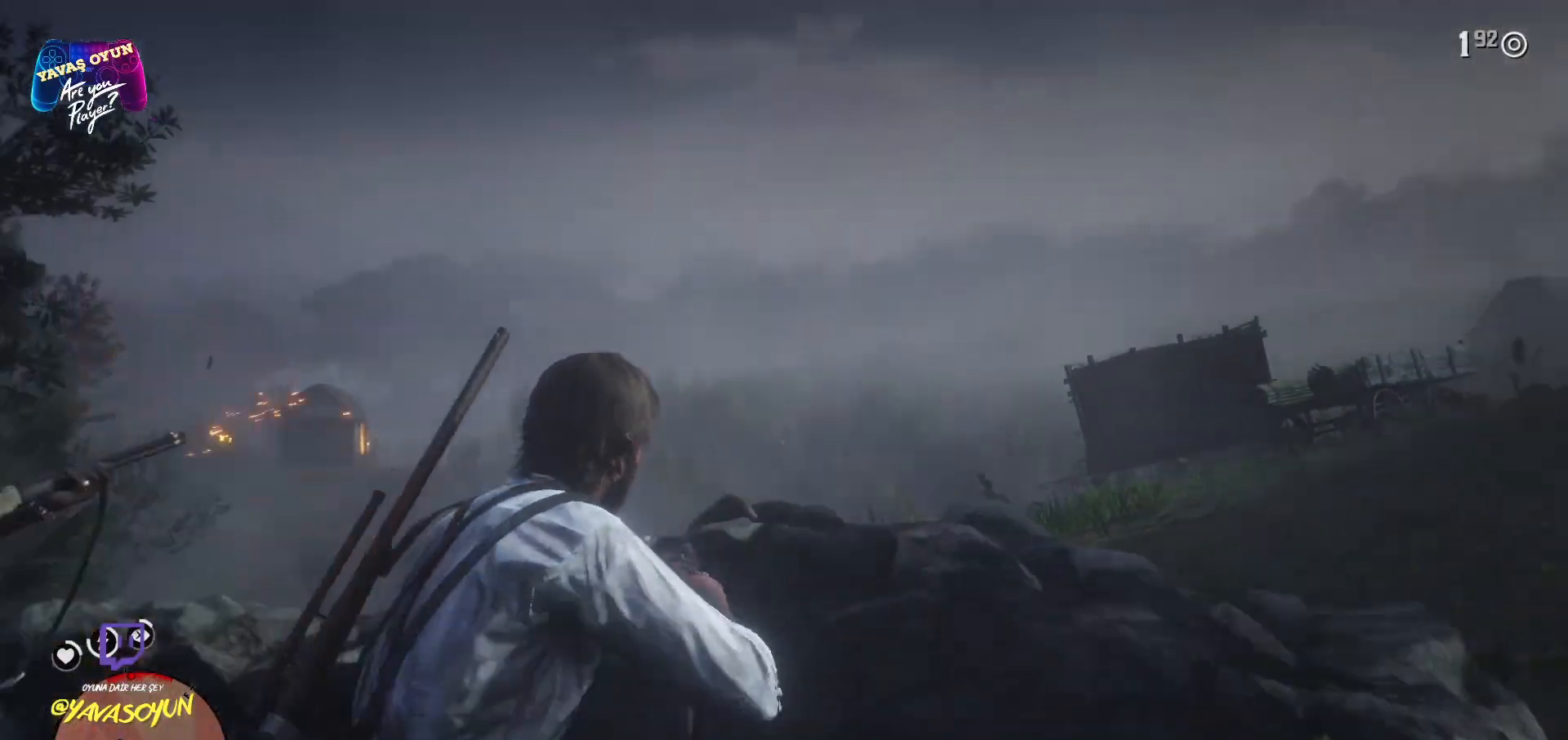
{"buttons": ["L2"], "left_stick": "center", "right_stick": "center", "events": [[183, "right_stick", "down-left"], [300, "L2", "down"], [317, "right_stick", "center"]]}
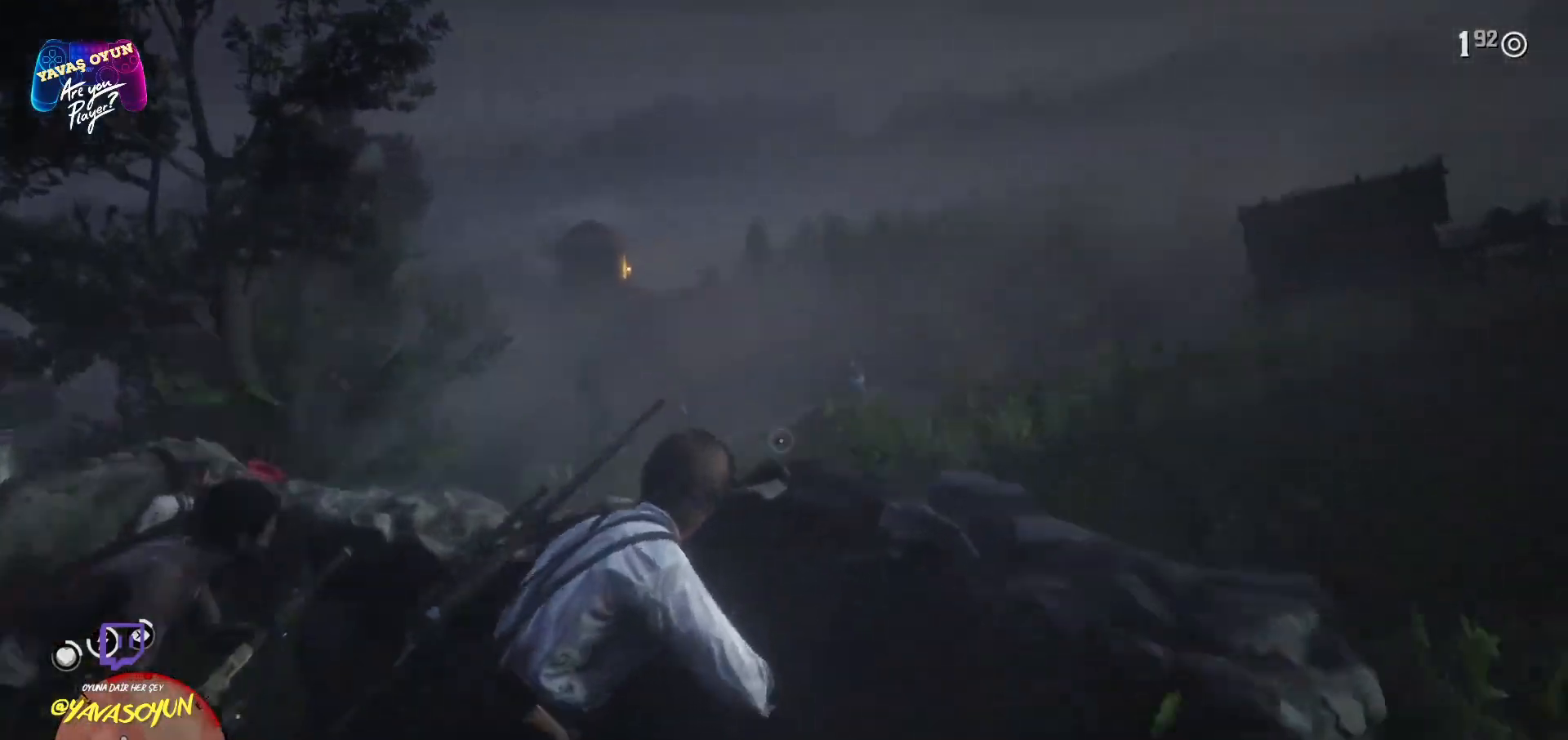
{"buttons": ["L2", "R2"], "left_stick": "center", "right_stick": "center", "events": [[150, "right_stick", "up"], [350, "right_stick", "center"], [367, "R2", "down"]]}
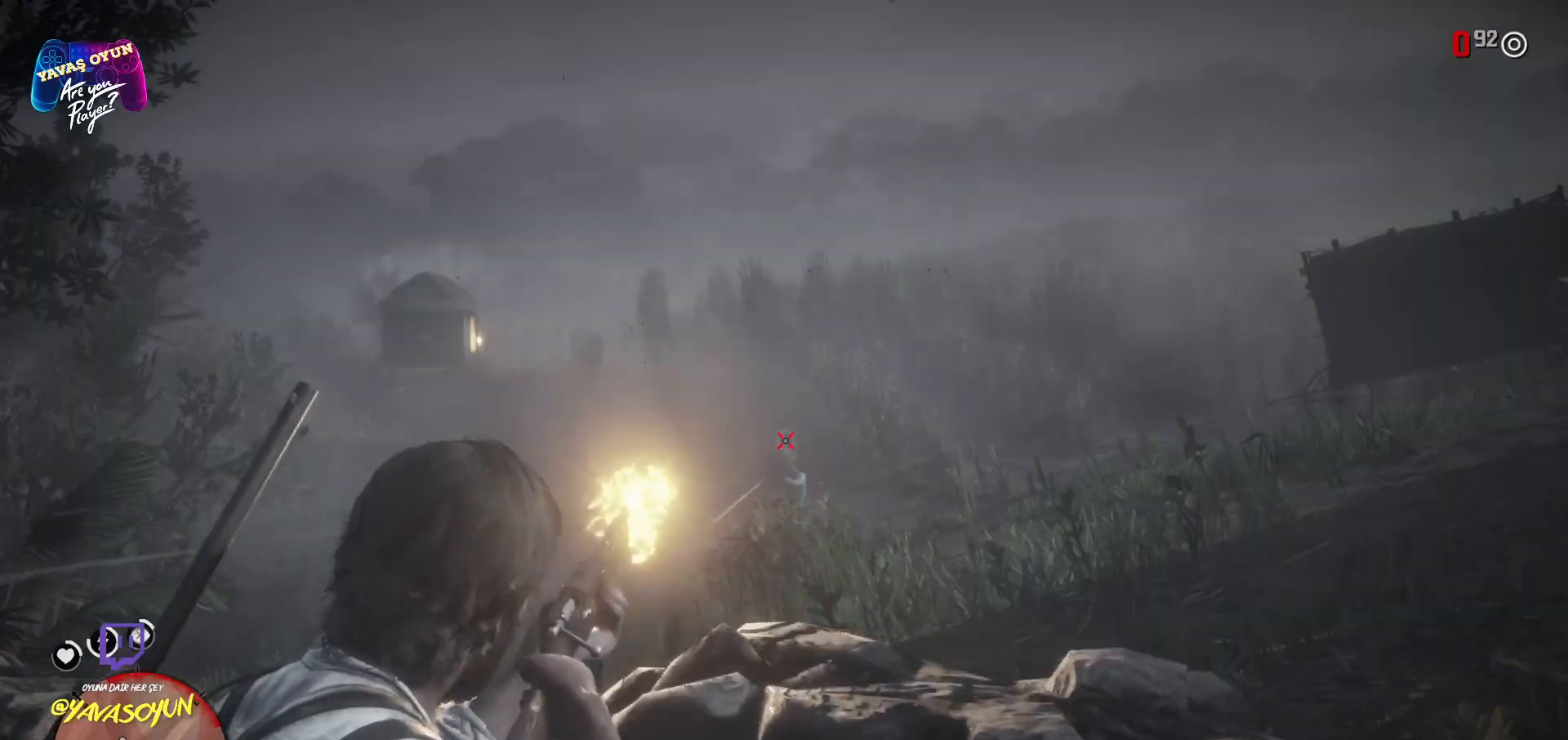
{"buttons": [], "left_stick": "center", "right_stick": "right", "events": [[233, "R2", "up"], [283, "L2", "up"], [433, "right_stick", "right"]]}
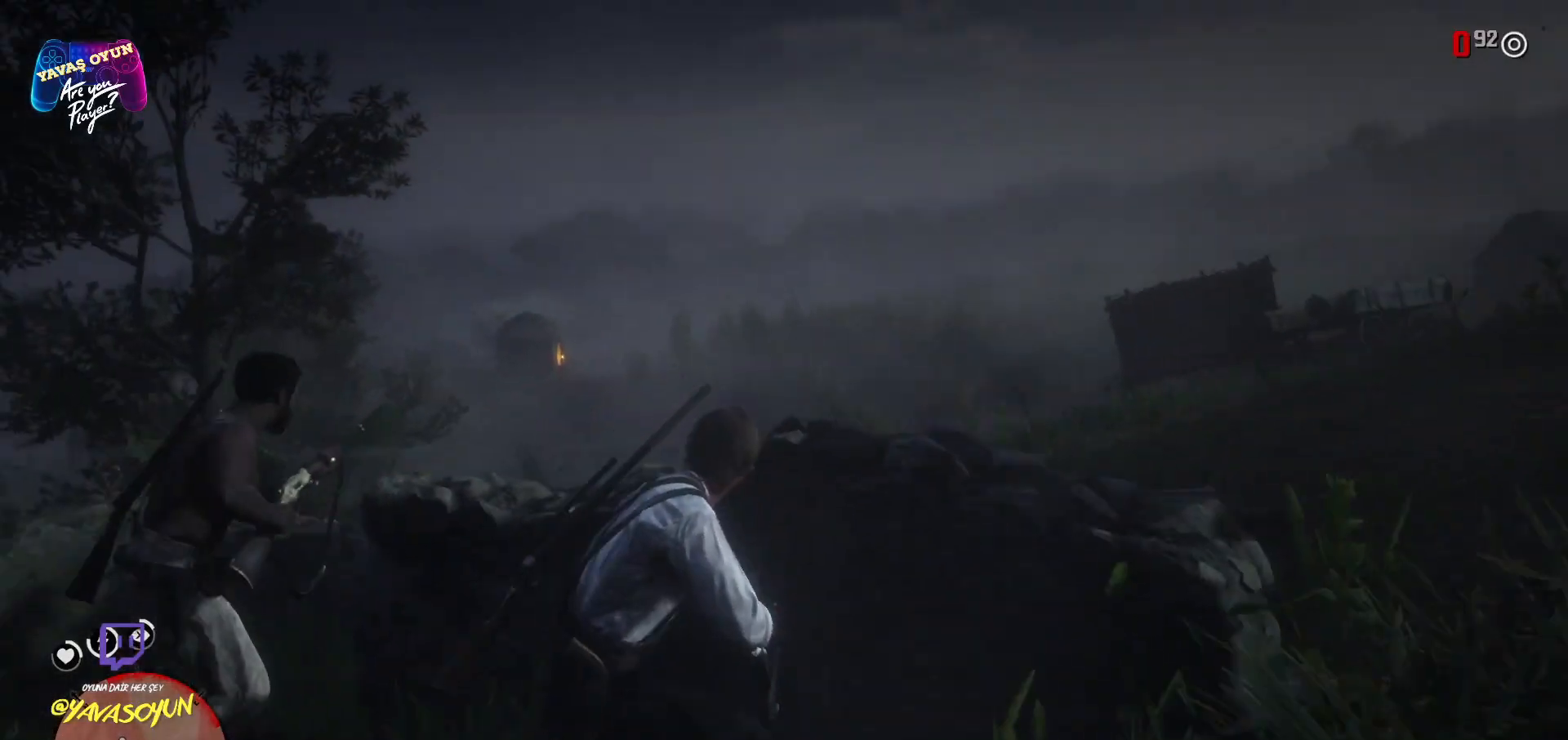
{"buttons": ["L2"], "left_stick": "center", "right_stick": "center", "events": [[117, "L2", "down"], [150, "right_stick", "center"]]}
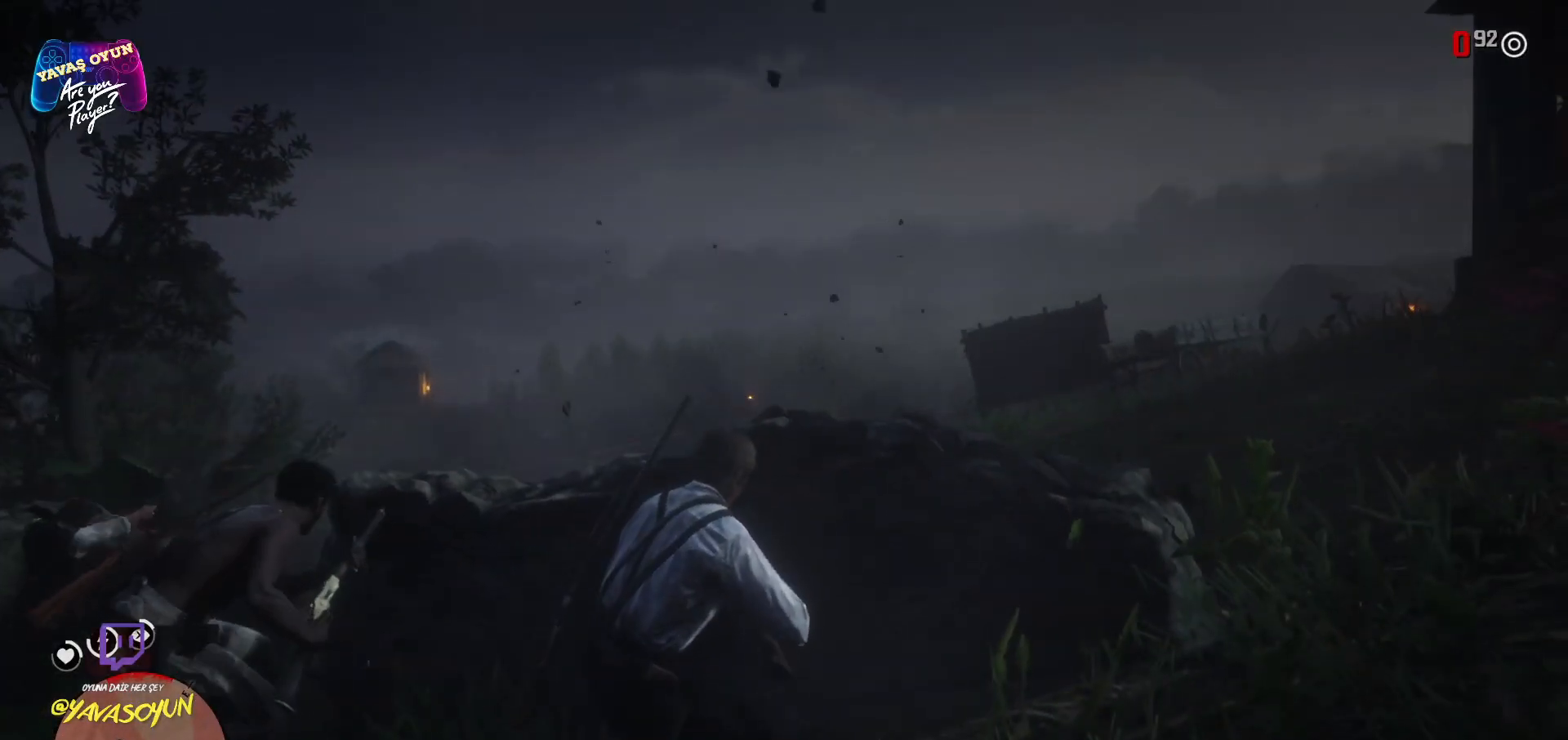
{"buttons": ["L2"], "left_stick": "center", "right_stick": "center", "events": []}
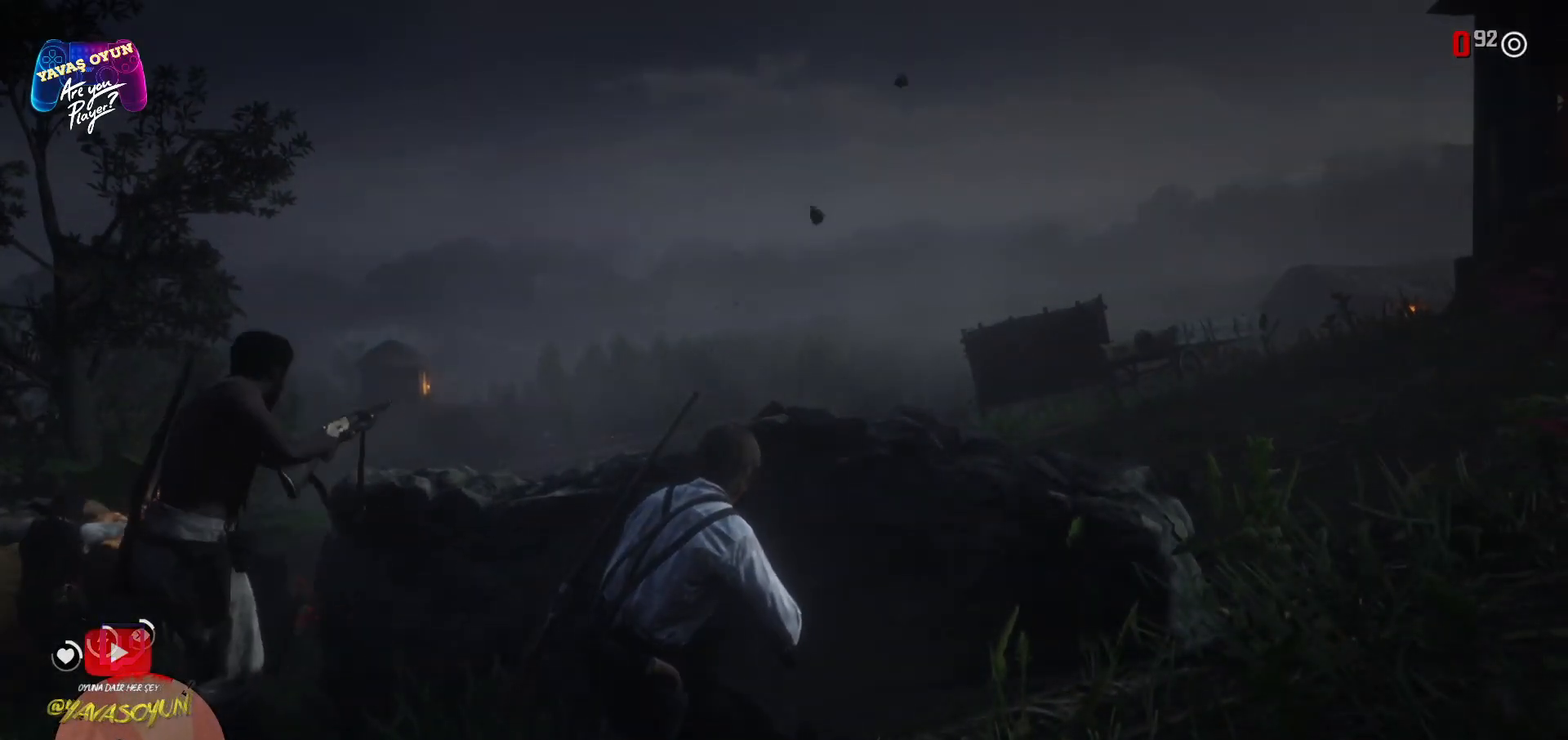
{"buttons": ["L2"], "left_stick": "center", "right_stick": "center", "events": []}
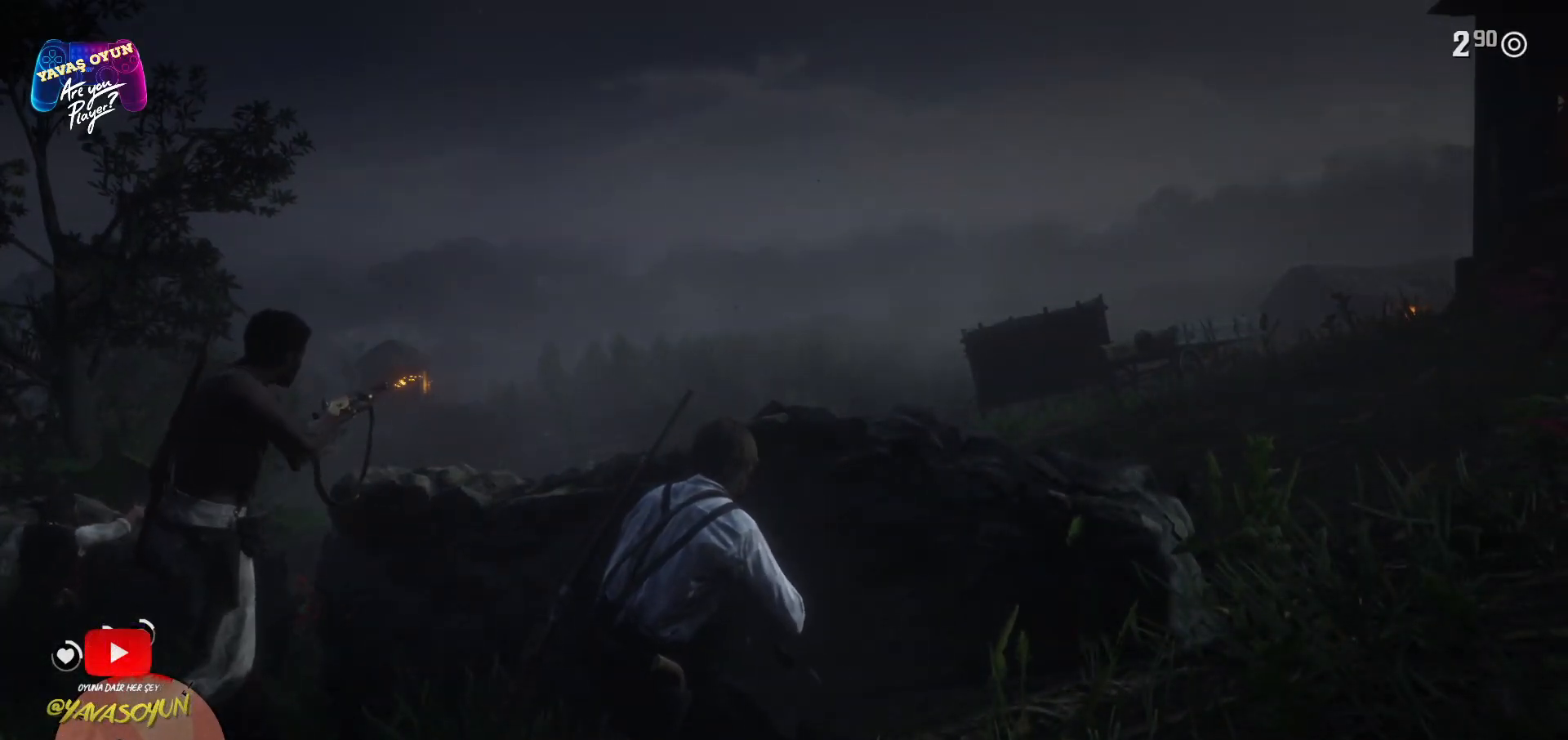
{"buttons": ["L2"], "left_stick": "center", "right_stick": "center", "events": []}
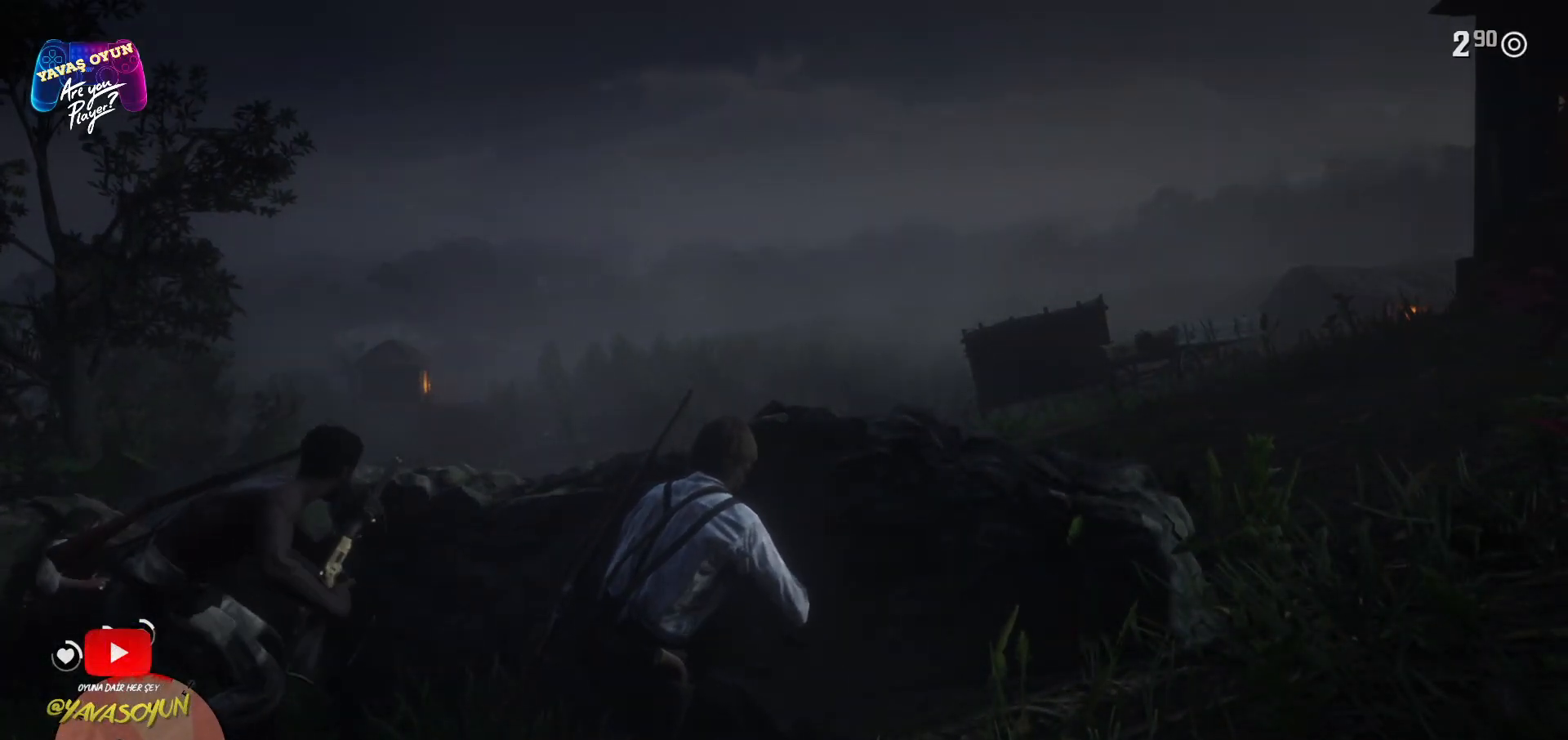
{"buttons": ["L2"], "left_stick": "center", "right_stick": "center", "events": []}
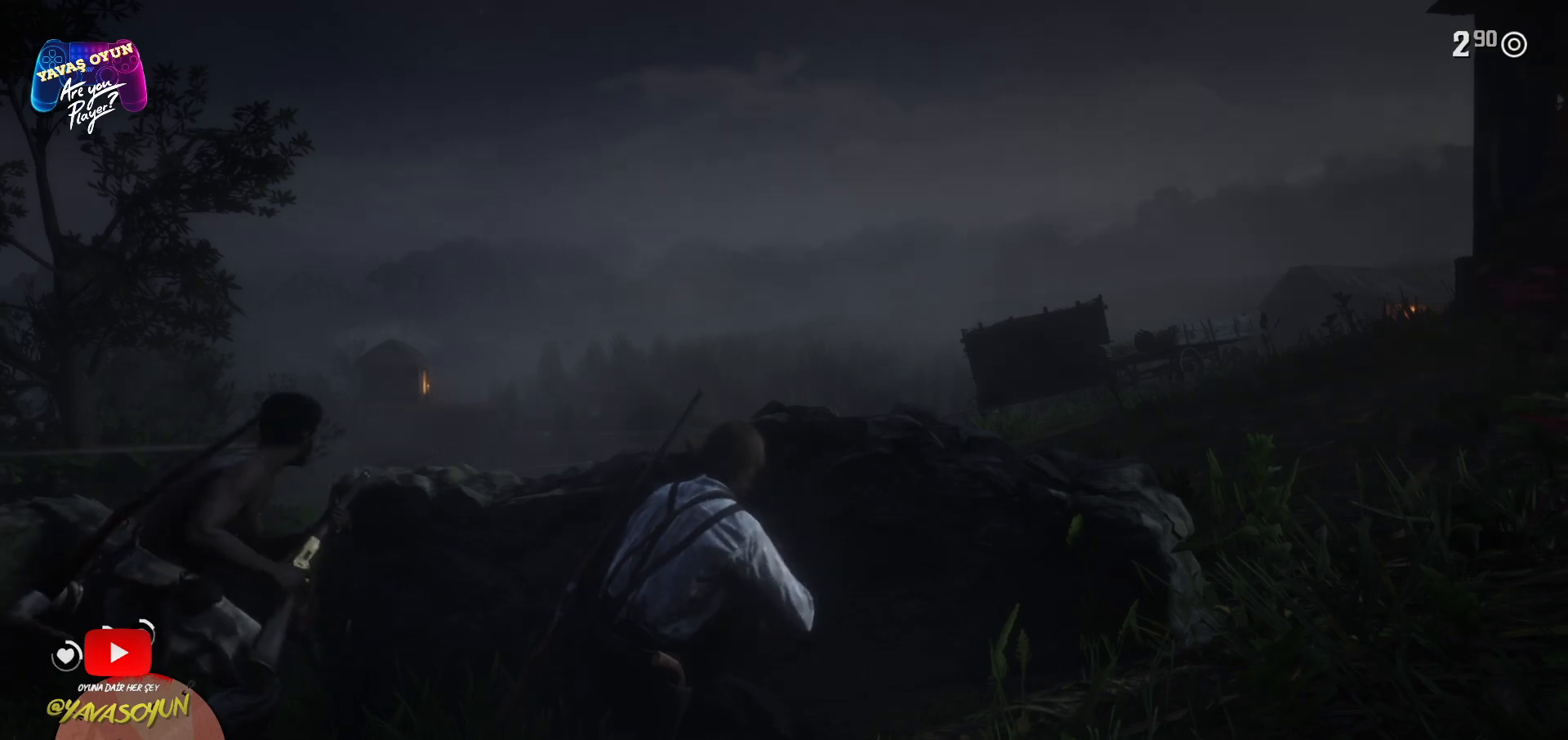
{"buttons": ["L2"], "left_stick": "center", "right_stick": "center", "events": []}
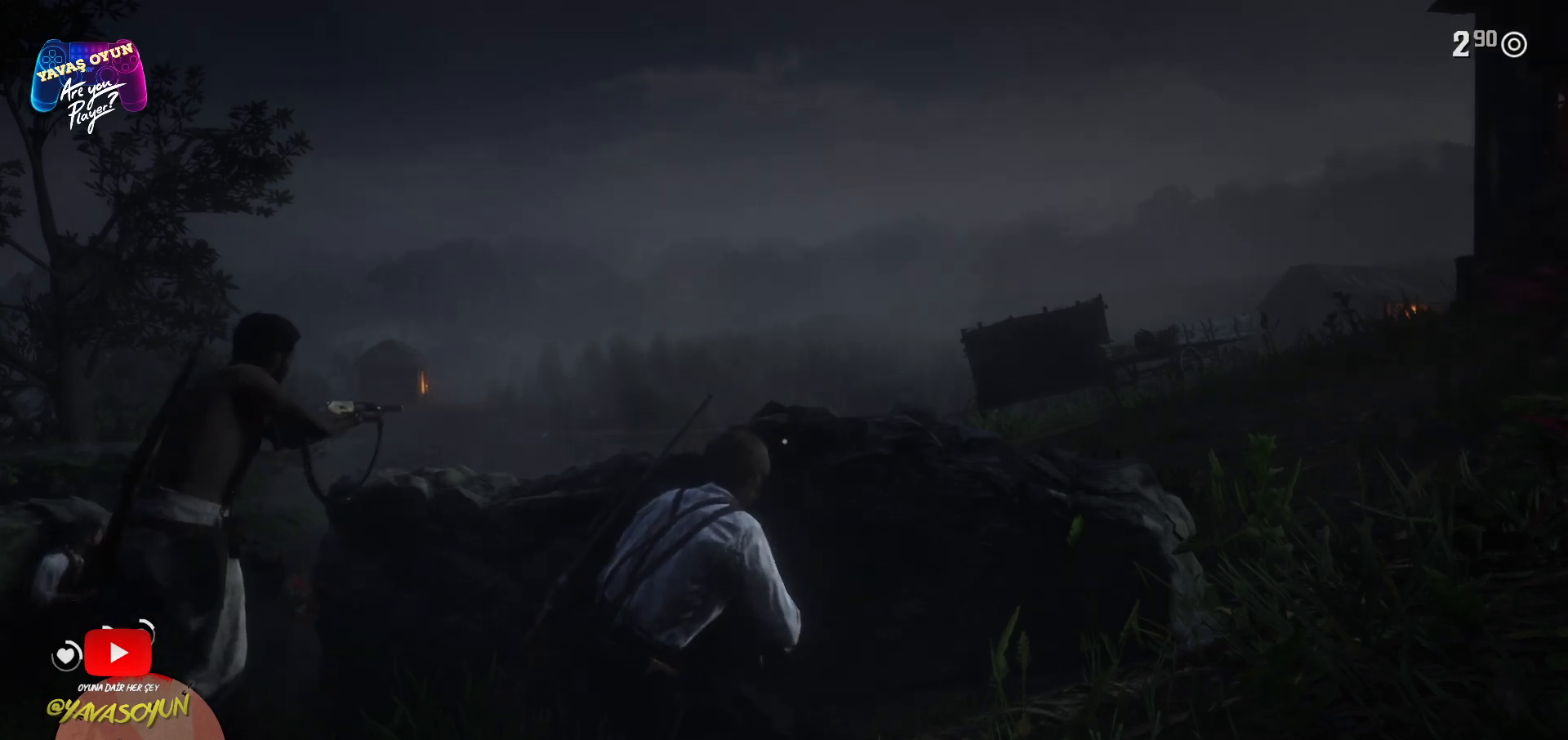
{"buttons": ["L2"], "left_stick": "center", "right_stick": "center", "events": []}
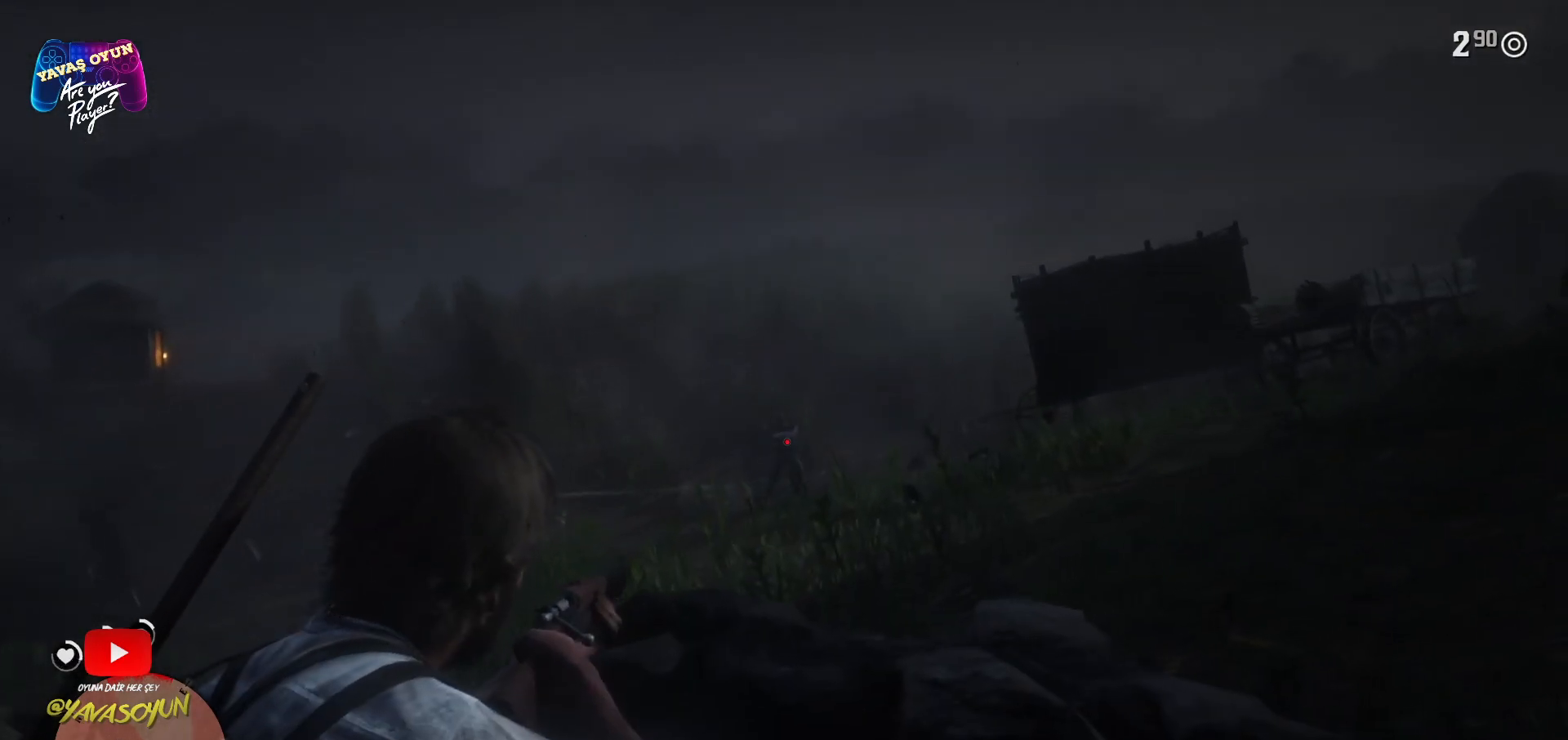
{"buttons": ["L2", "R2"], "left_stick": "center", "right_stick": "center", "events": [[117, "right_stick", "up"], [283, "right_stick", "center"], [317, "R2", "down"]]}
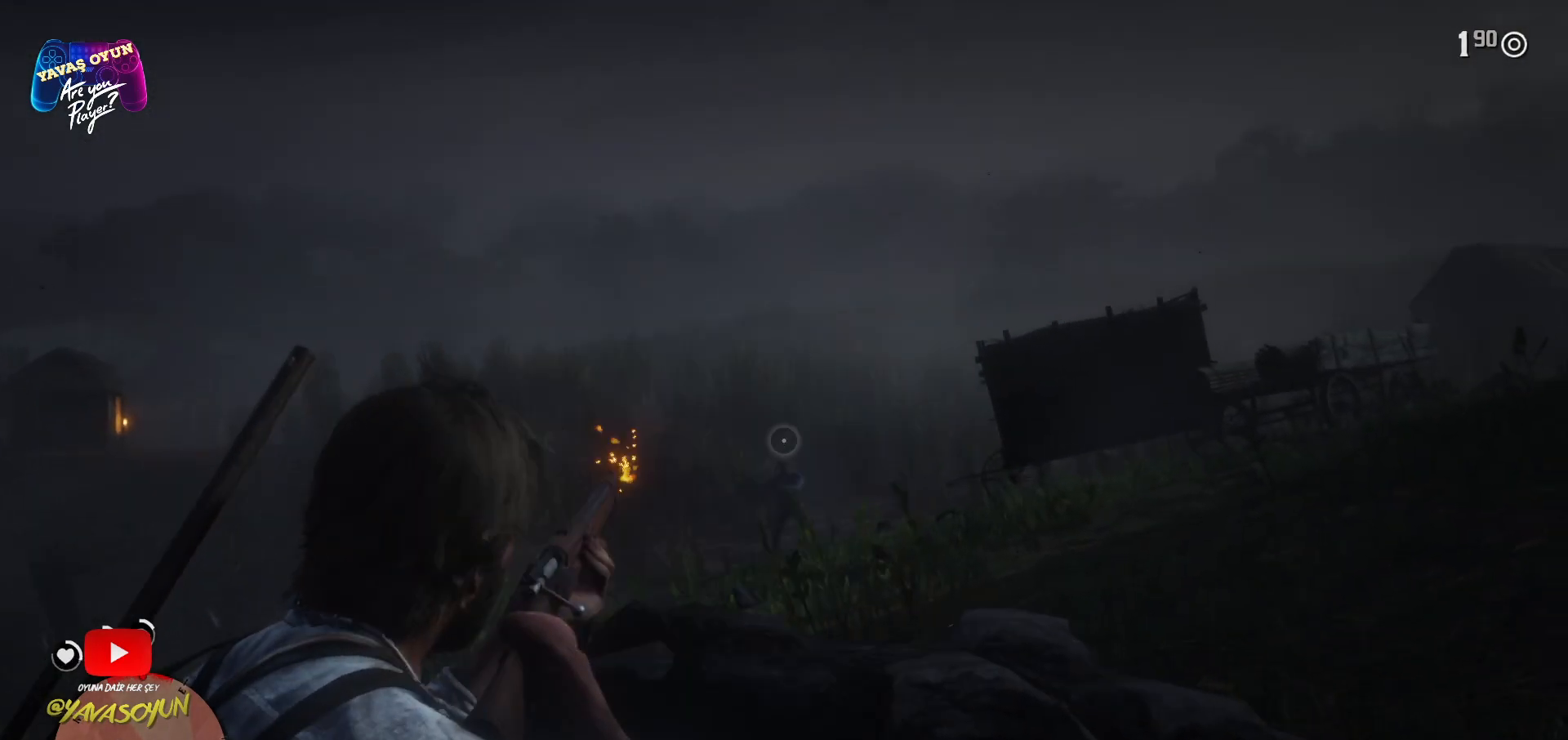
{"buttons": ["L2"], "left_stick": "center", "right_stick": "center", "events": [[117, "R2", "up"], [233, "right_stick", "down"], [300, "L2", "up"], [433, "L2", "down"], [433, "right_stick", "center"]]}
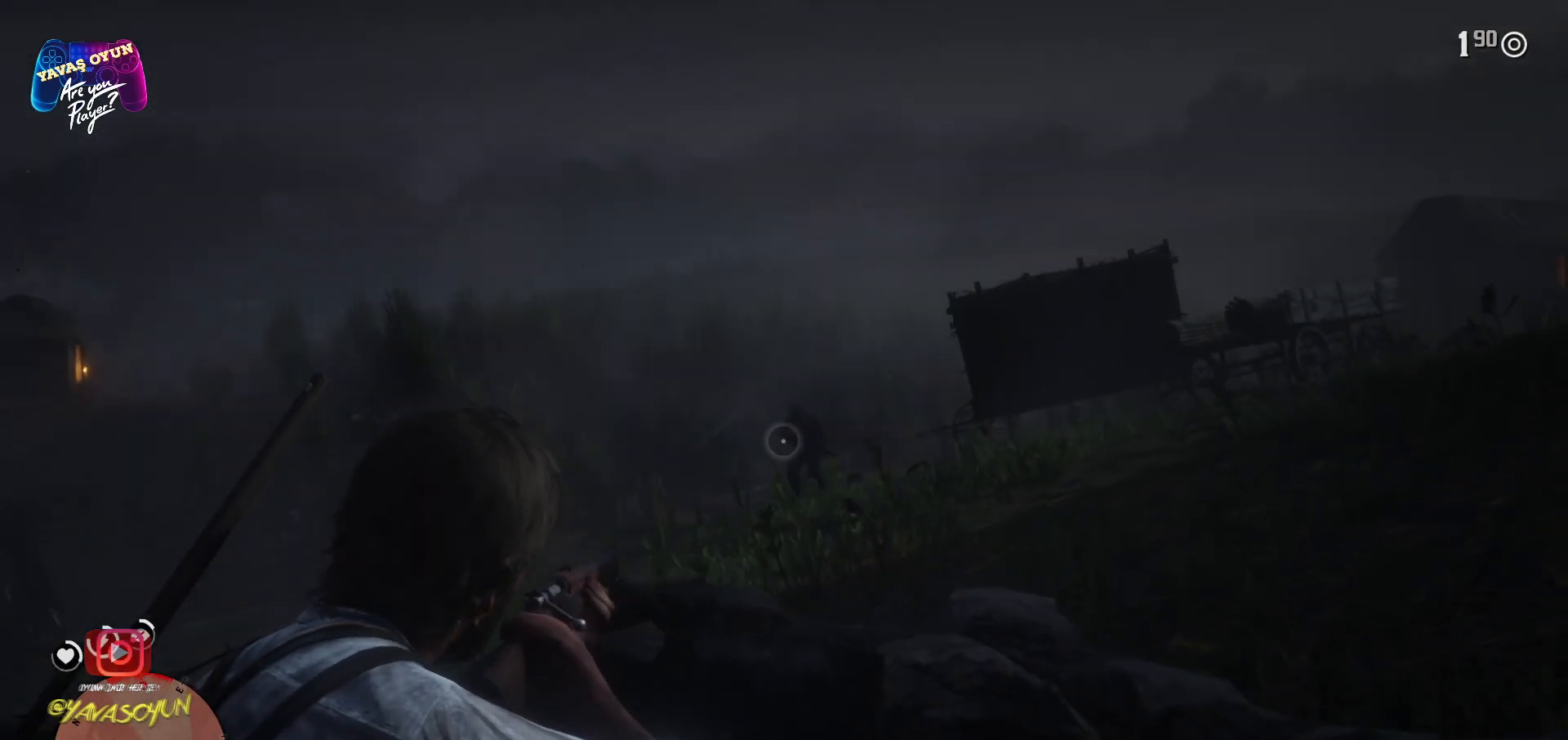
{"buttons": ["L2"], "left_stick": "center", "right_stick": "up", "events": [[383, "right_stick", "up"]]}
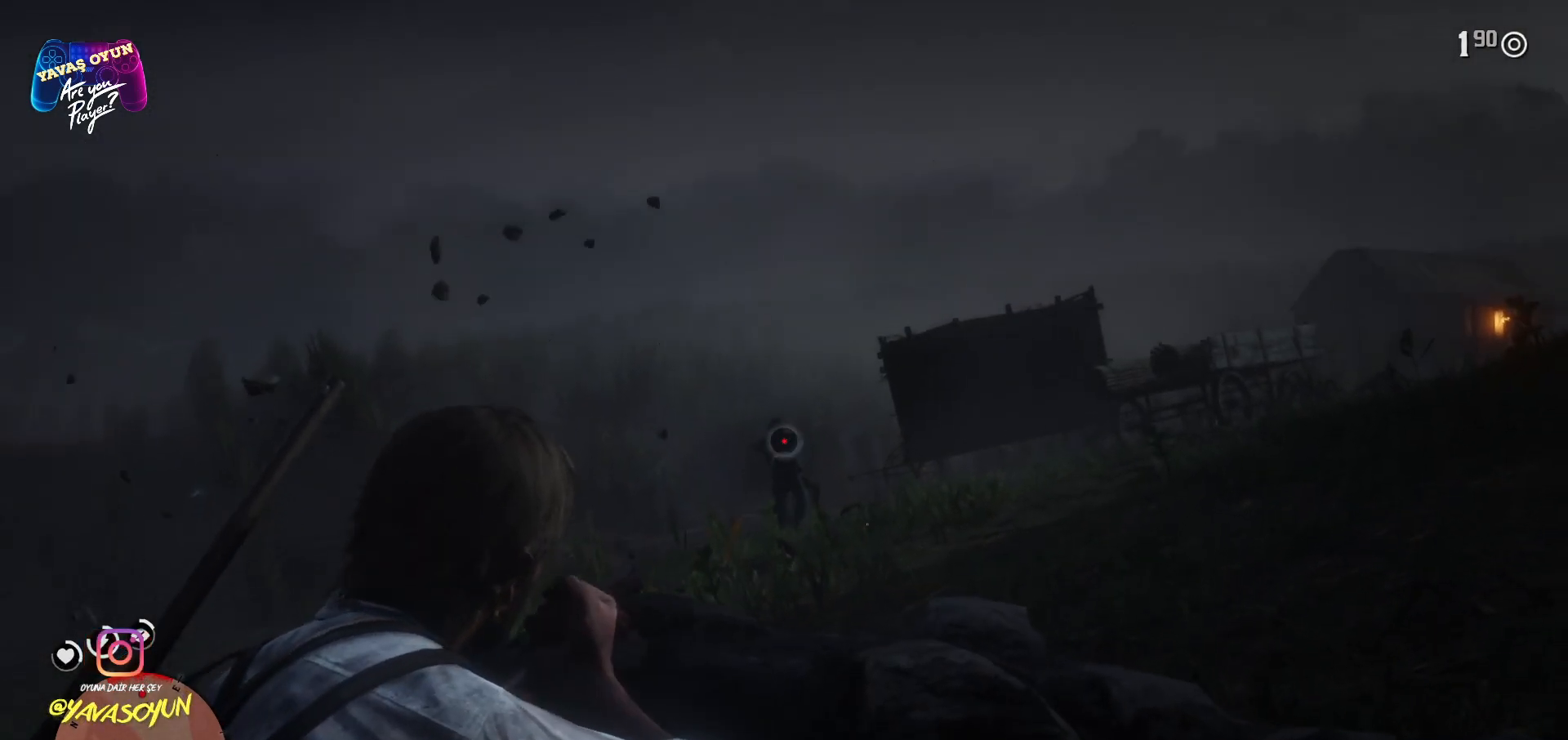
{"buttons": ["L2"], "left_stick": "center", "right_stick": "center", "events": [[67, "right_stick", "center"], [83, "R2", "down"], [400, "R2", "up"]]}
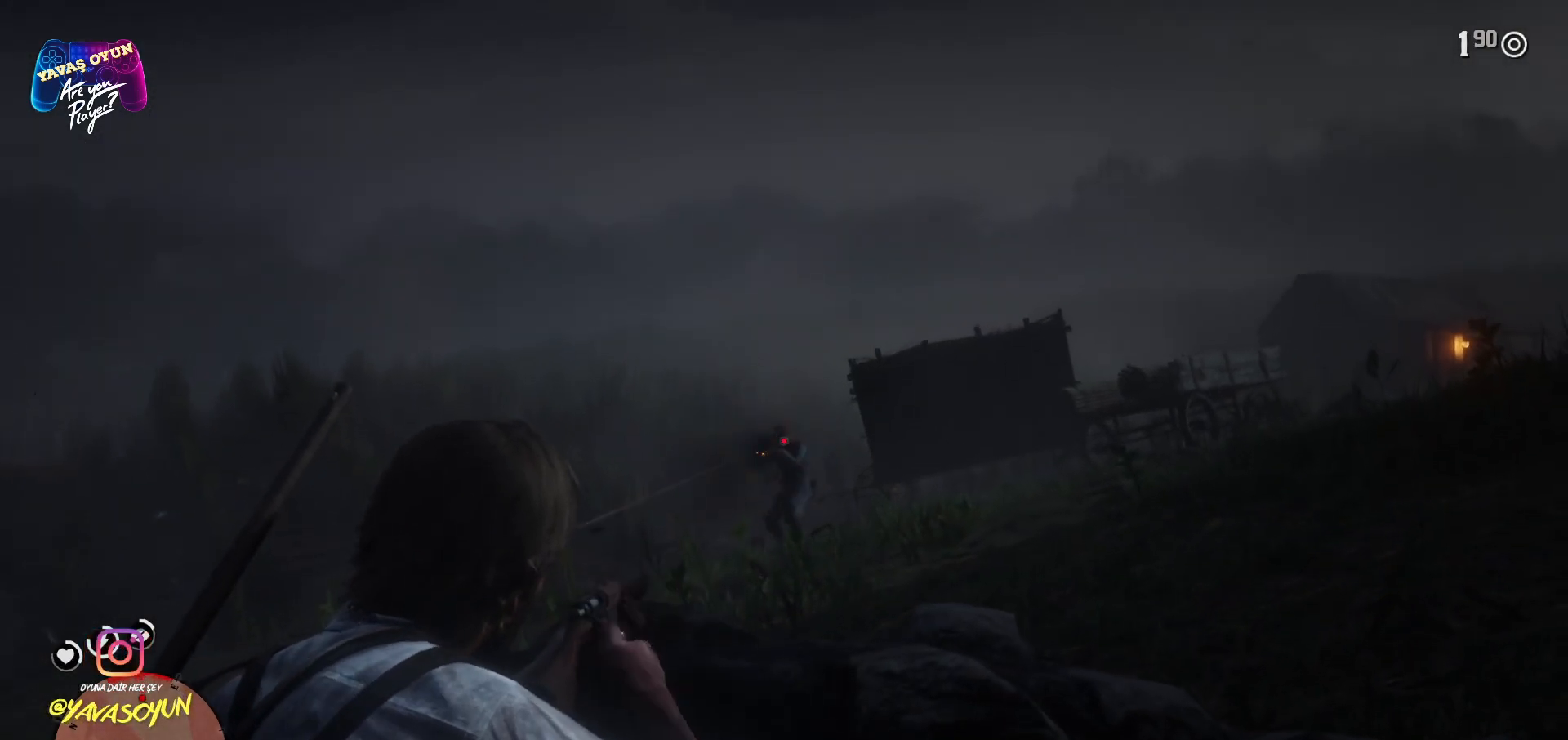
{"buttons": ["L2"], "left_stick": "center", "right_stick": "center", "events": [[300, "R2", "down"], [467, "R2", "up"]]}
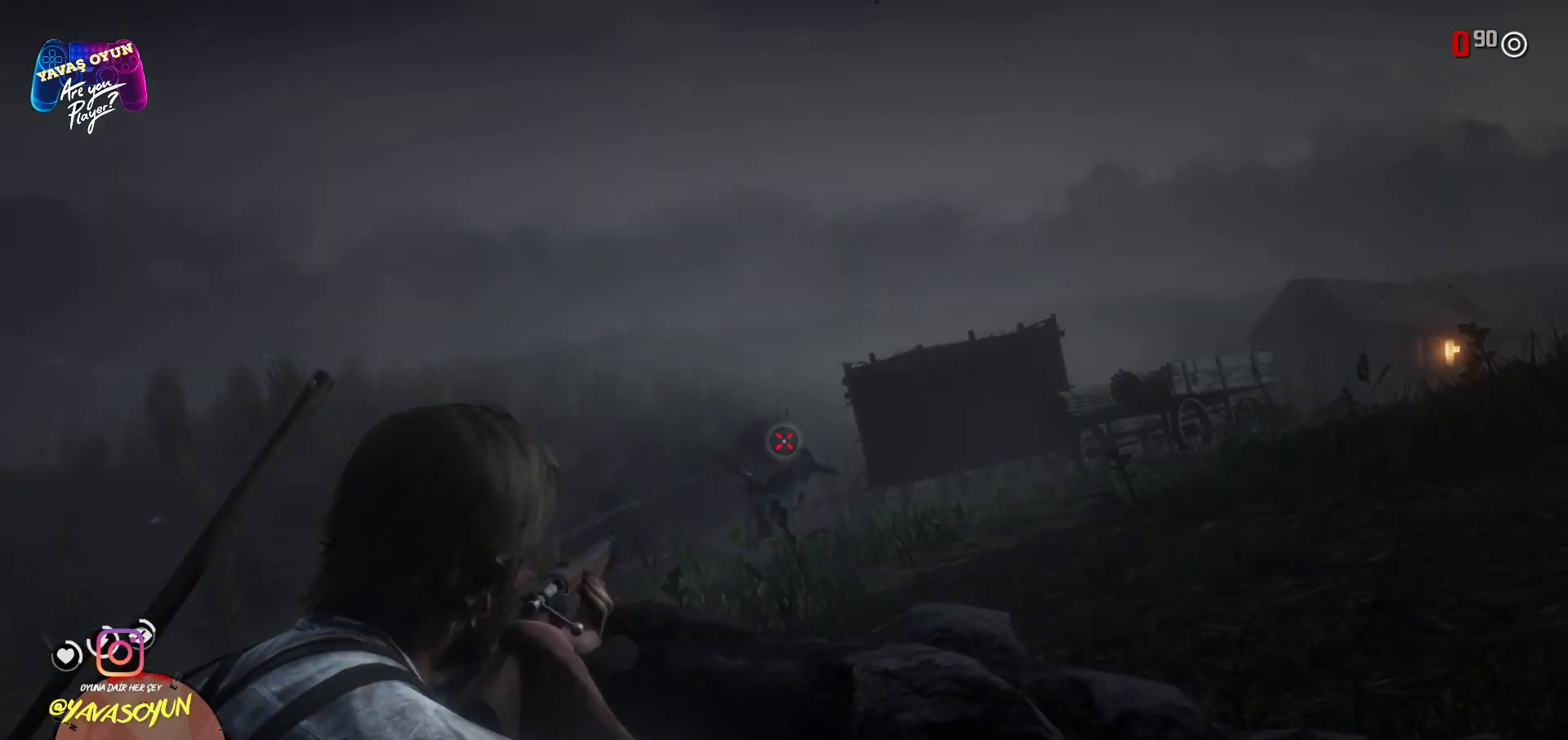
{"buttons": ["L2"], "left_stick": "center", "right_stick": "center", "events": [[150, "L2", "up"], [183, "right_stick", "down-left"], [350, "right_stick", "left"], [450, "L2", "down"], [500, "right_stick", "center"]]}
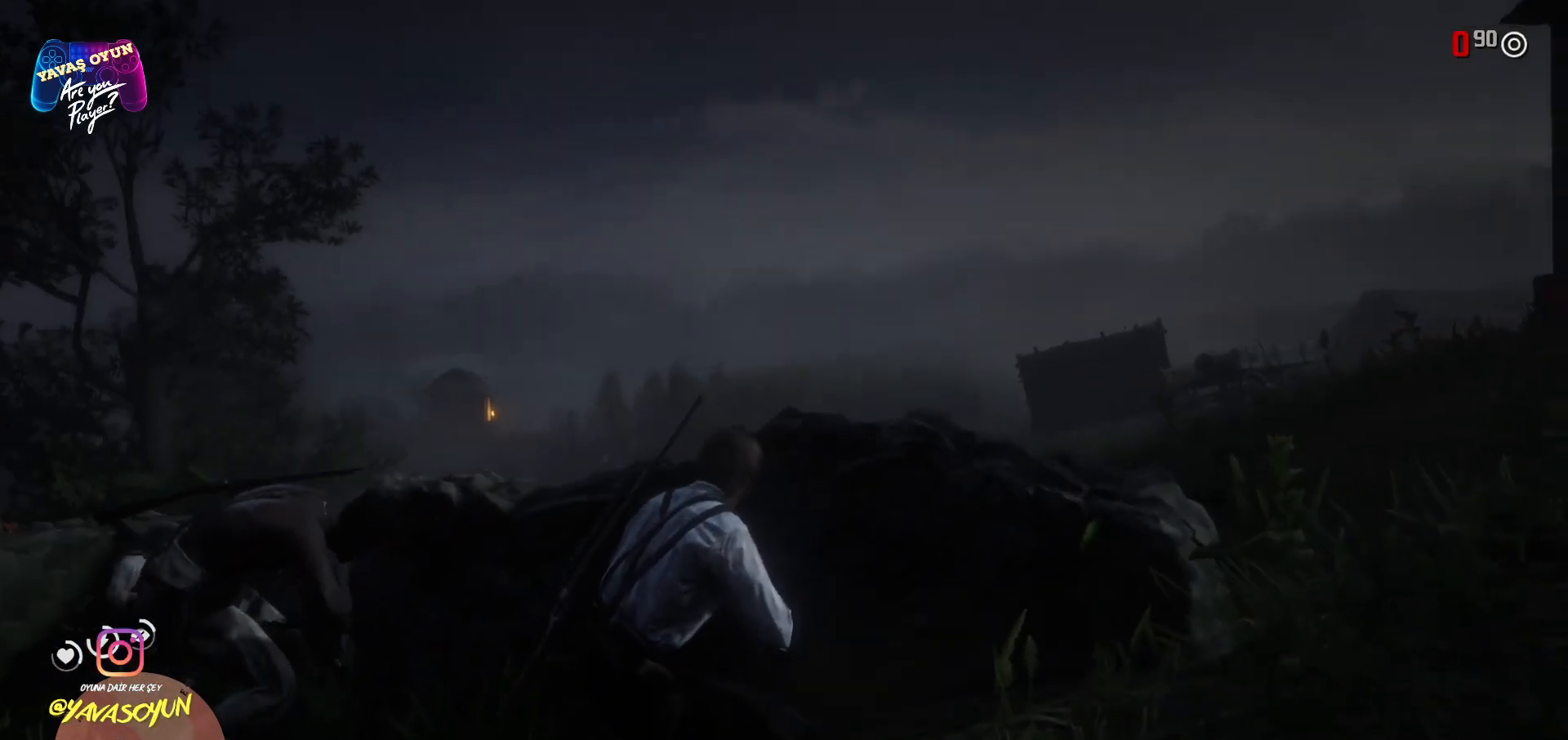
{"buttons": ["L2"], "left_stick": "center", "right_stick": "center", "events": []}
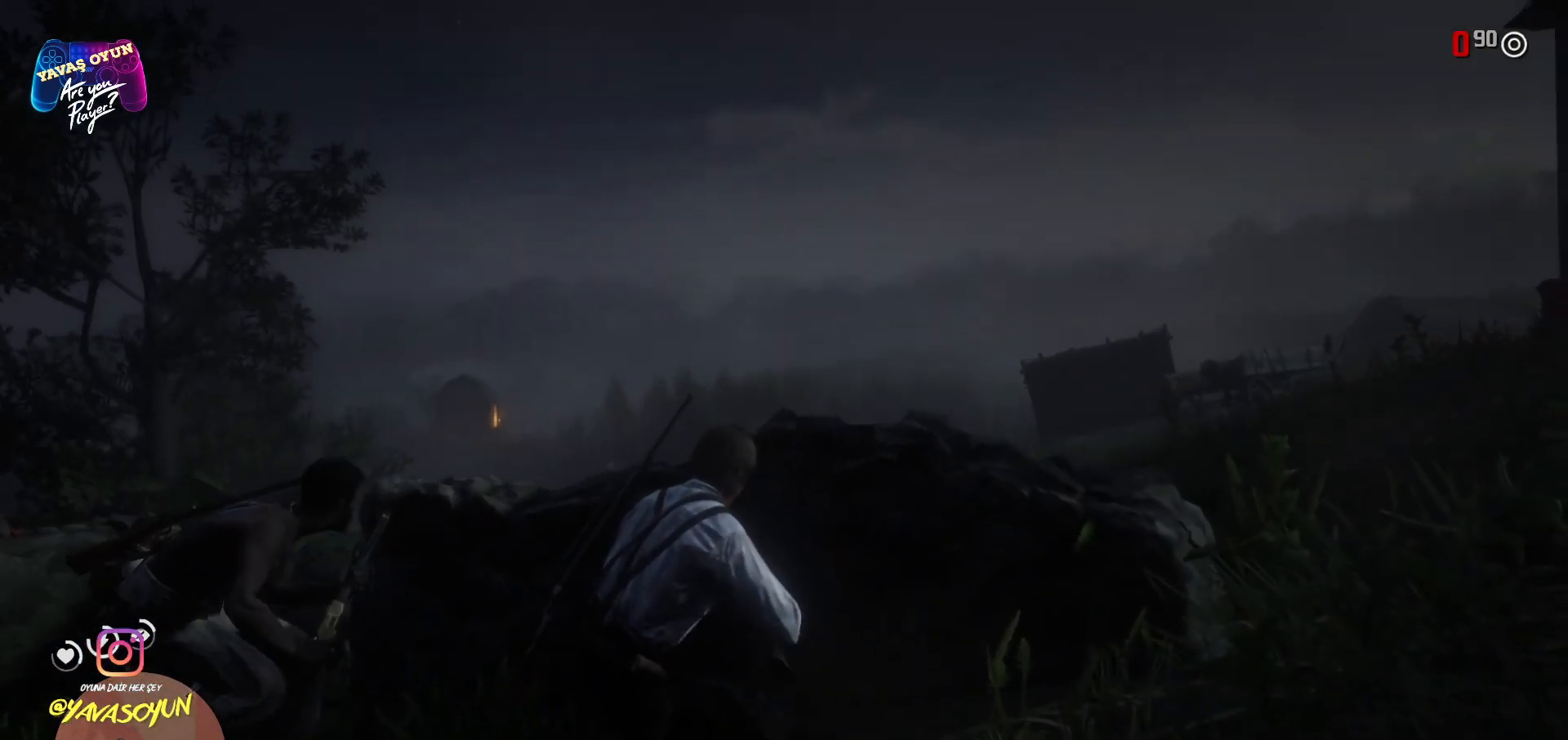
{"buttons": ["L2"], "left_stick": "center", "right_stick": "center", "events": [[83, "L2", "up"], [83, "right_stick", "down-right"], [250, "right_stick", "down"], [283, "L2", "down"], [383, "right_stick", "center"]]}
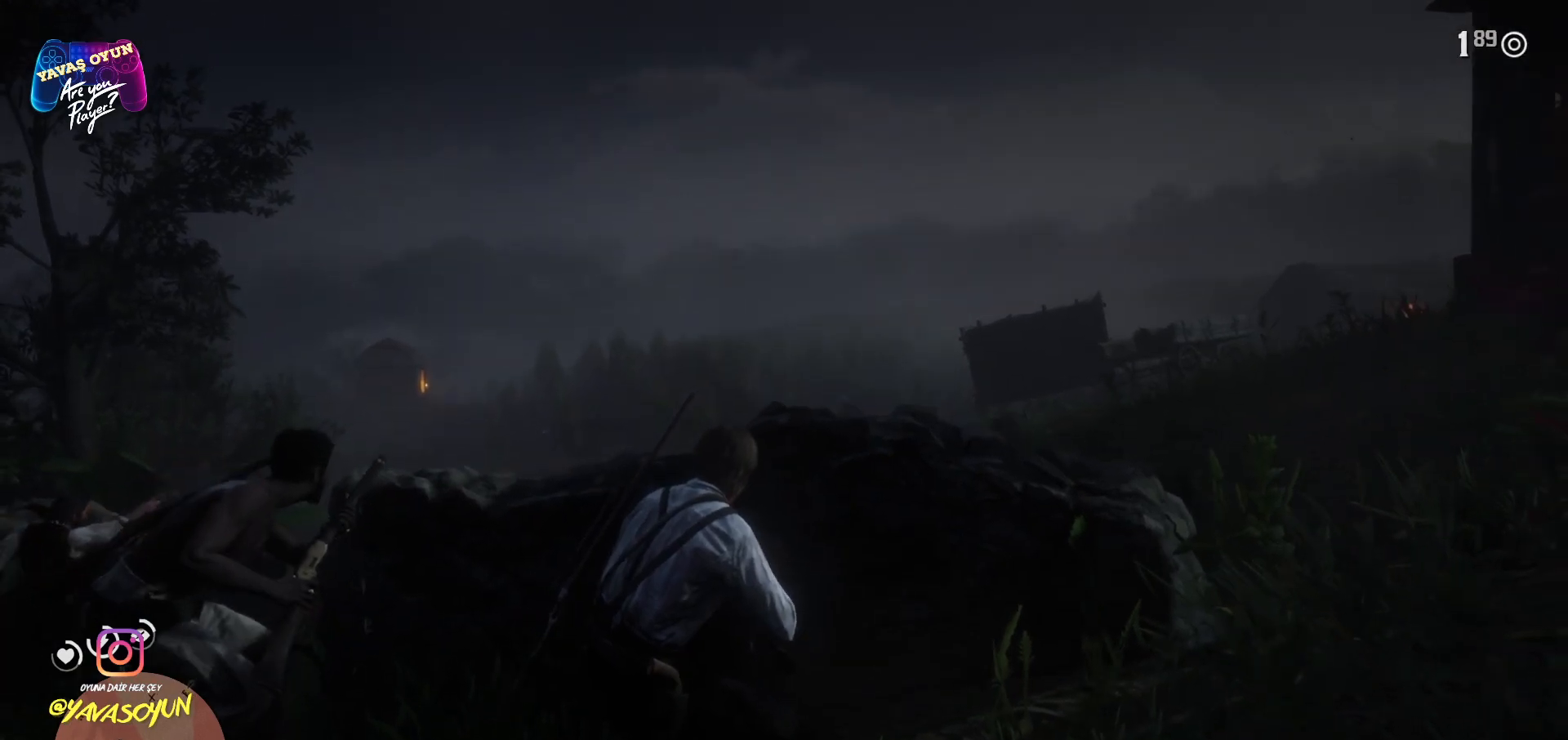
{"buttons": ["L2"], "left_stick": "center", "right_stick": "center", "events": []}
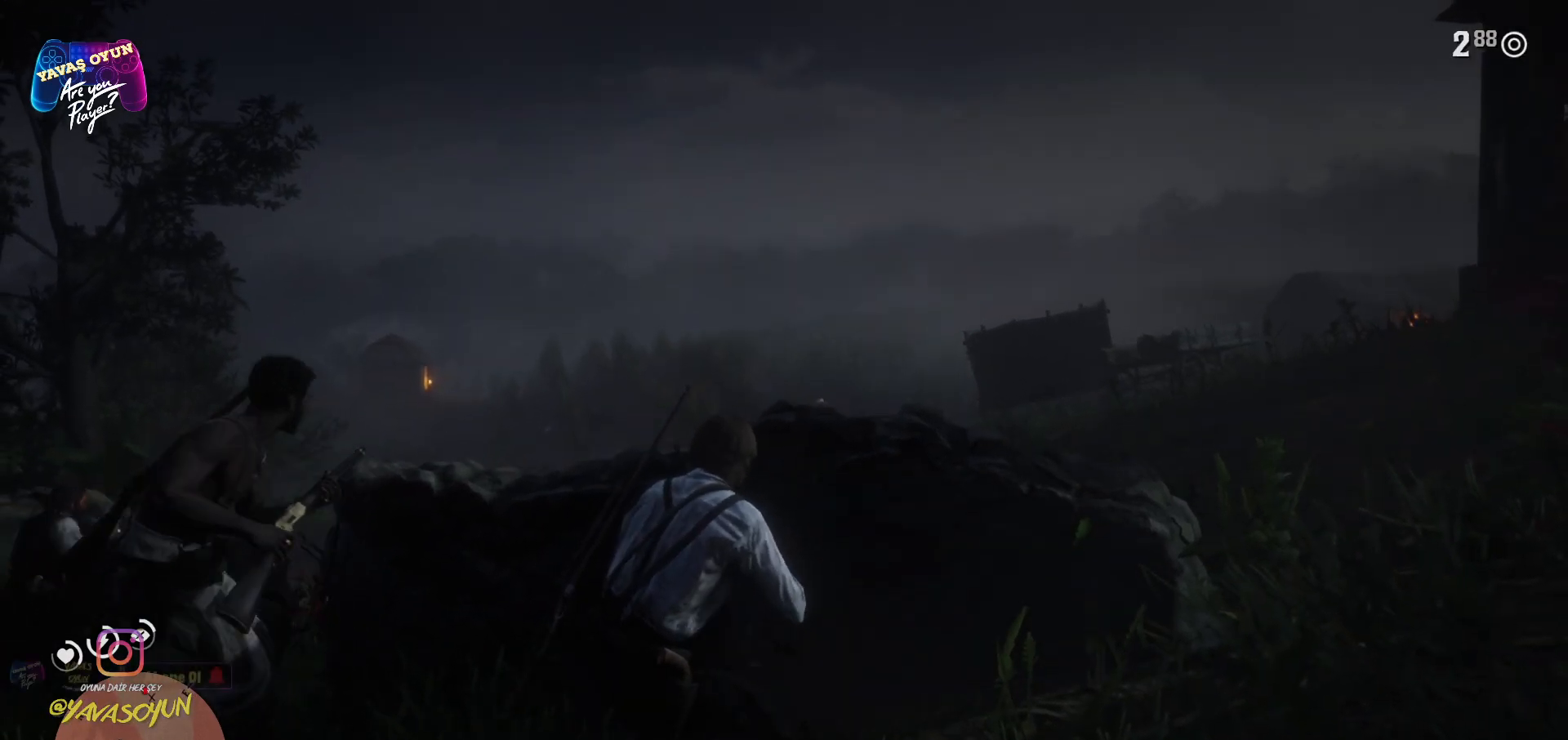
{"buttons": ["L2"], "left_stick": "center", "right_stick": "center", "events": []}
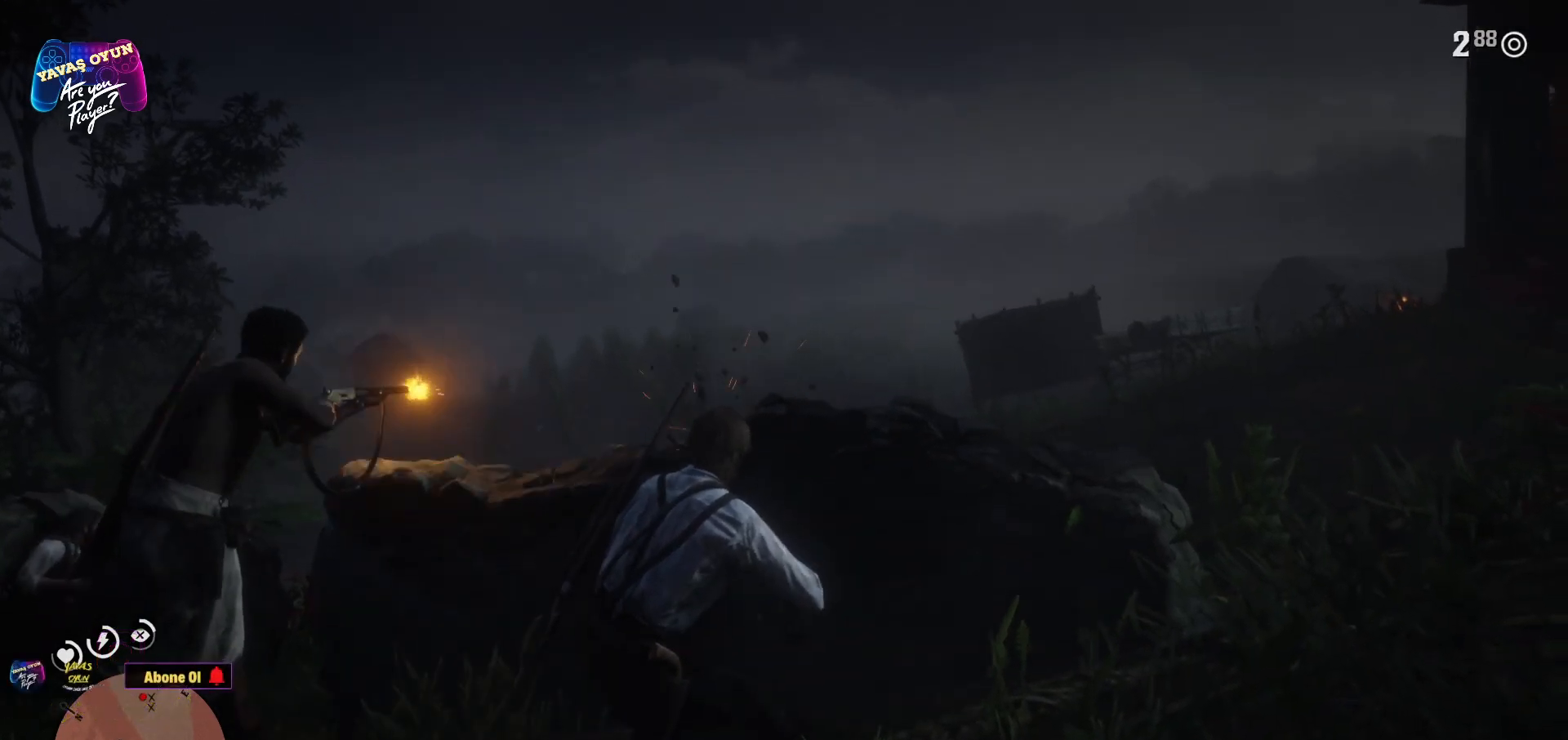
{"buttons": ["L2"], "left_stick": "center", "right_stick": "center", "events": []}
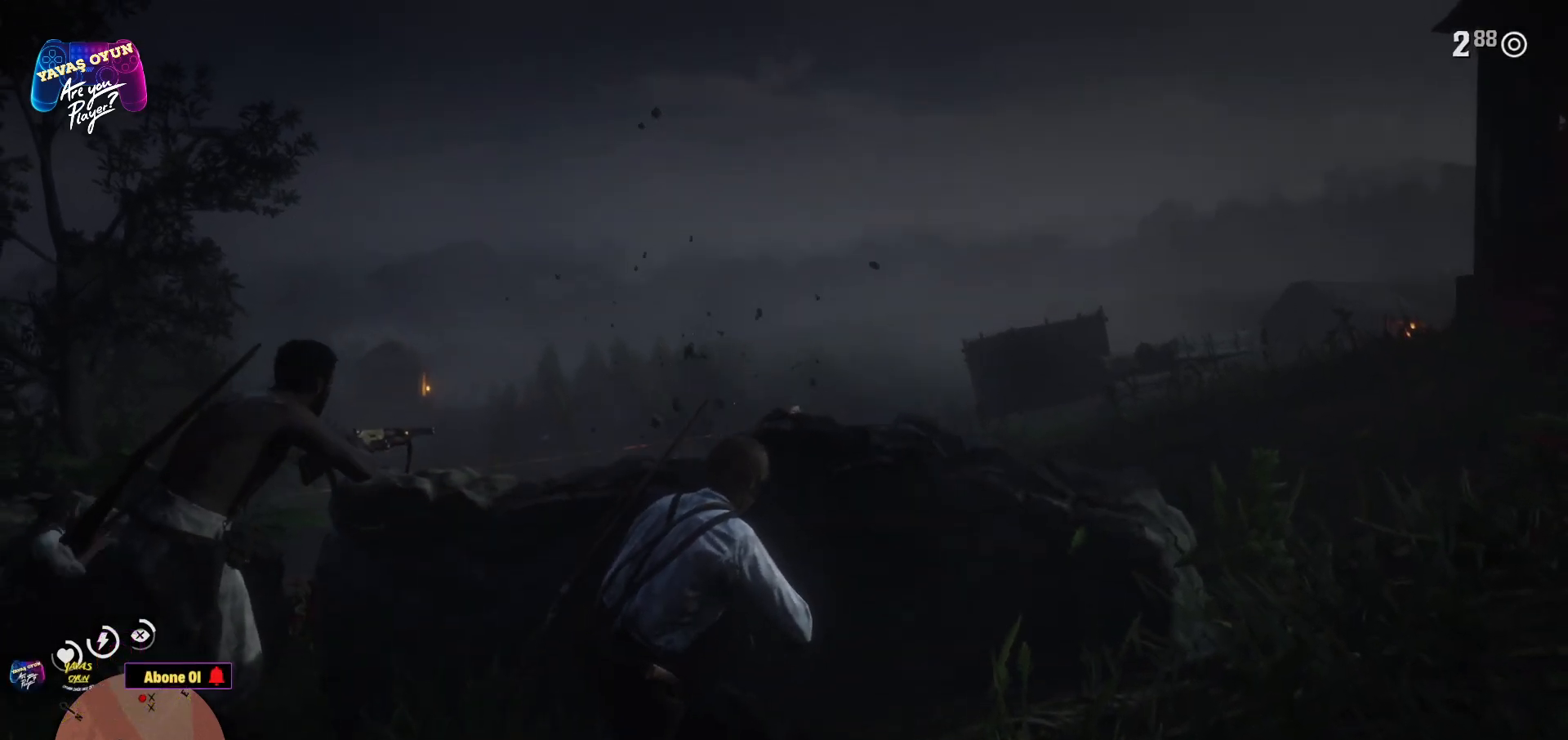
{"buttons": ["L2"], "left_stick": "center", "right_stick": "center", "events": []}
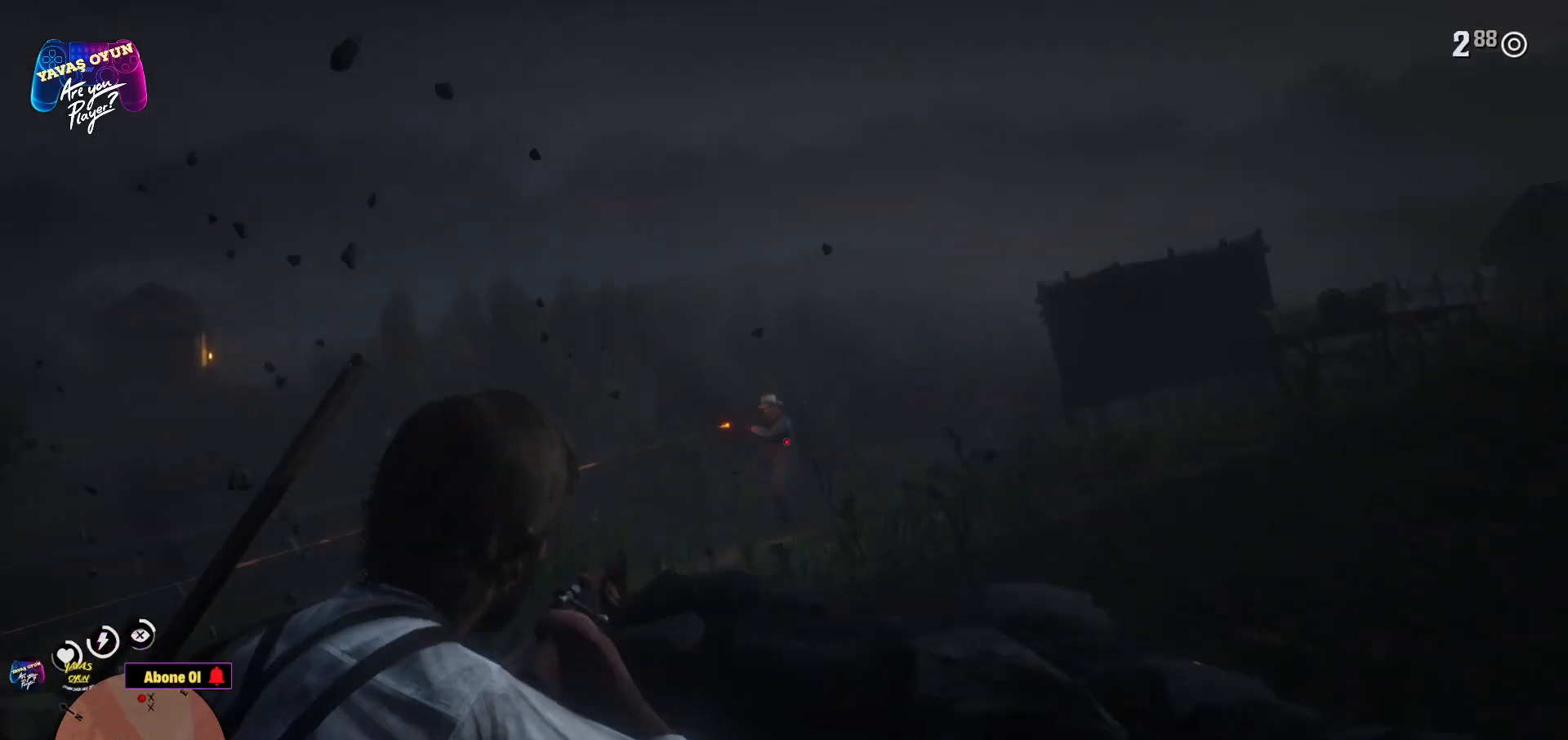
{"buttons": ["L2", "R2"], "left_stick": "center", "right_stick": "center", "events": [[283, "right_stick", "up"], [450, "right_stick", "center"], [500, "R2", "down"]]}
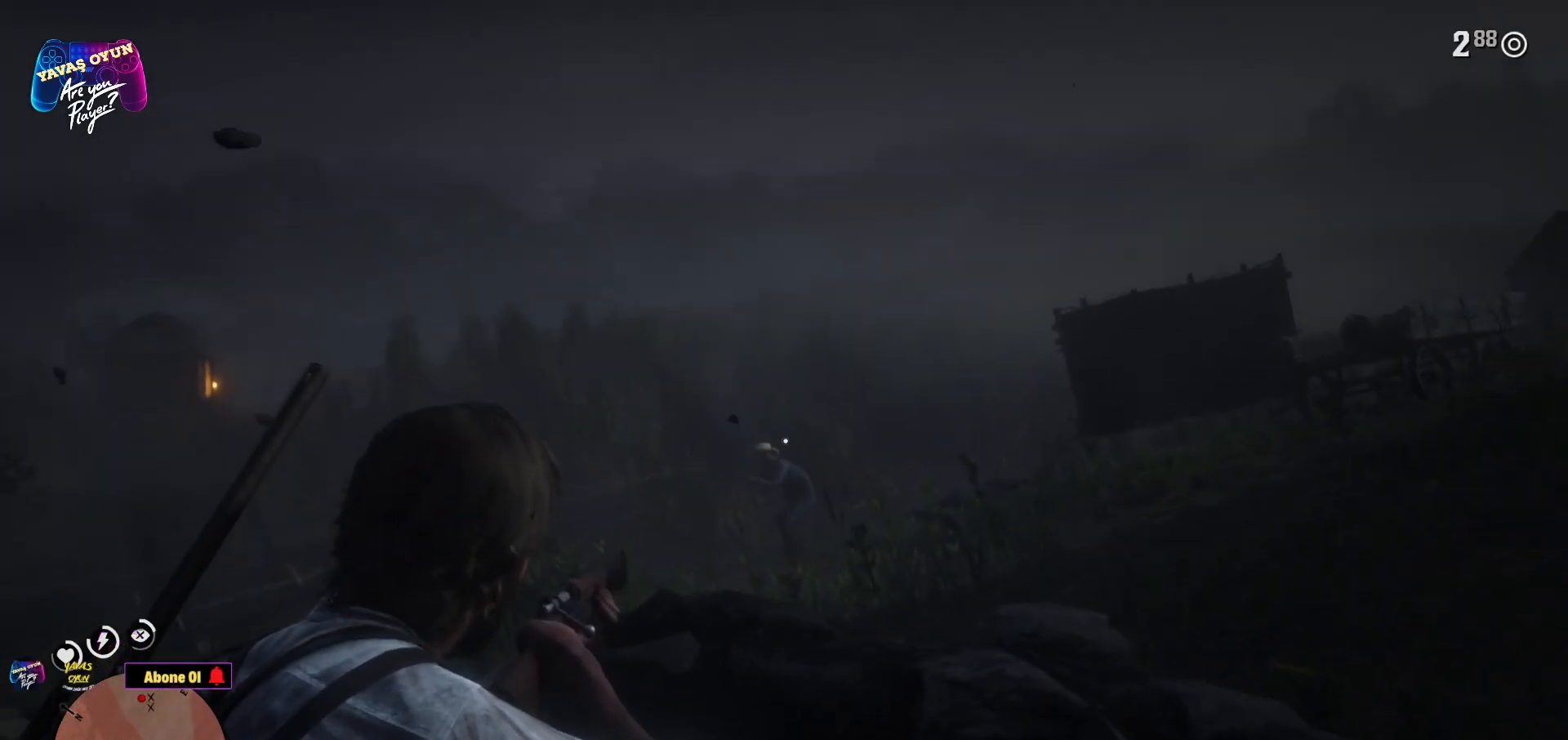
{"buttons": ["L2"], "left_stick": "center", "right_stick": "center", "events": [[200, "right_stick", "down-left"], [300, "R2", "up"], [417, "right_stick", "center"]]}
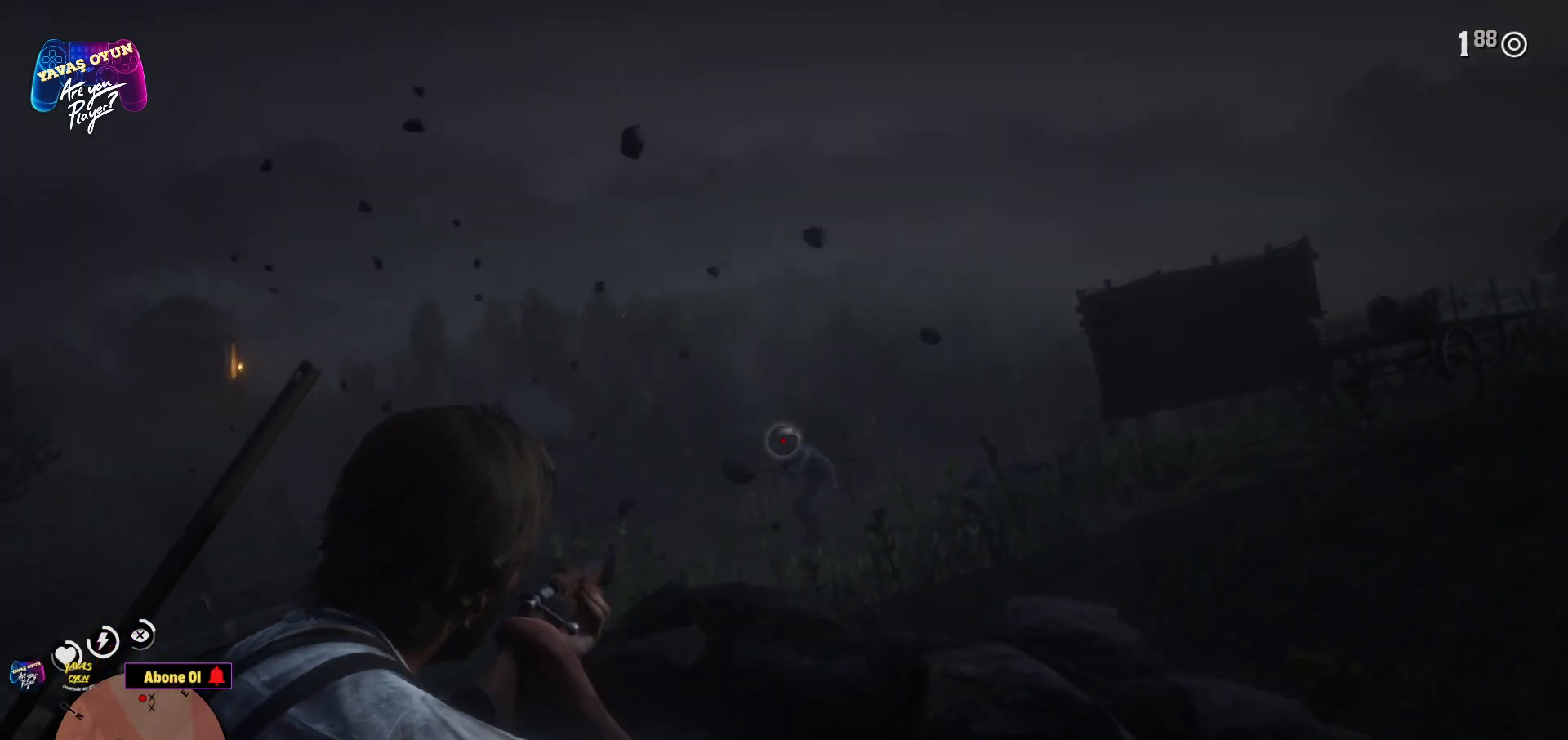
{"buttons": ["L2", "R2"], "left_stick": "center", "right_stick": "center", "events": [[33, "R2", "down"], [400, "R2", "up"], [450, "R2", "down"]]}
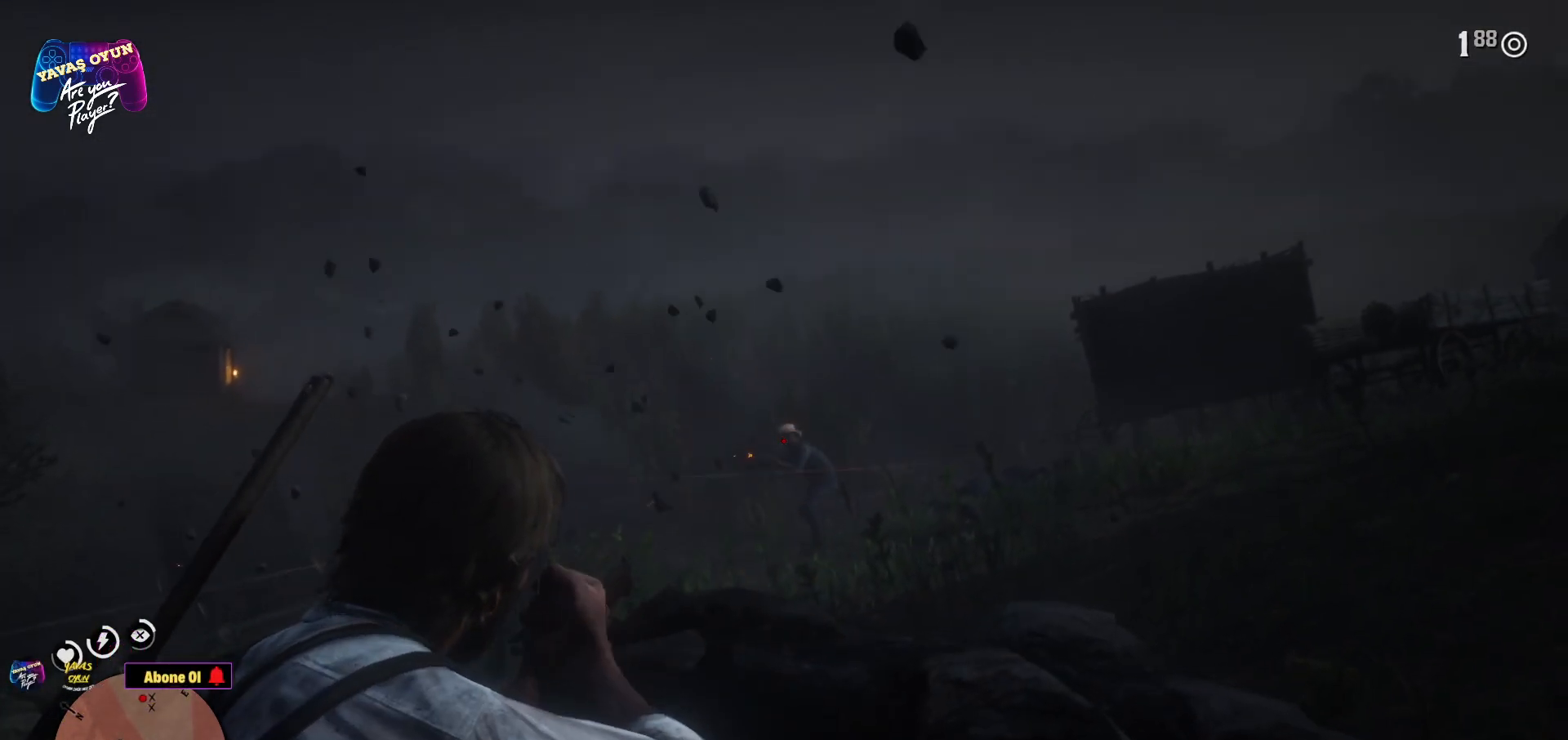
{"buttons": ["L2", "R2"], "left_stick": "center", "right_stick": "center", "events": [[217, "R2", "up"], [233, "R2", "down"], [400, "R2", "up"], [450, "R2", "down"]]}